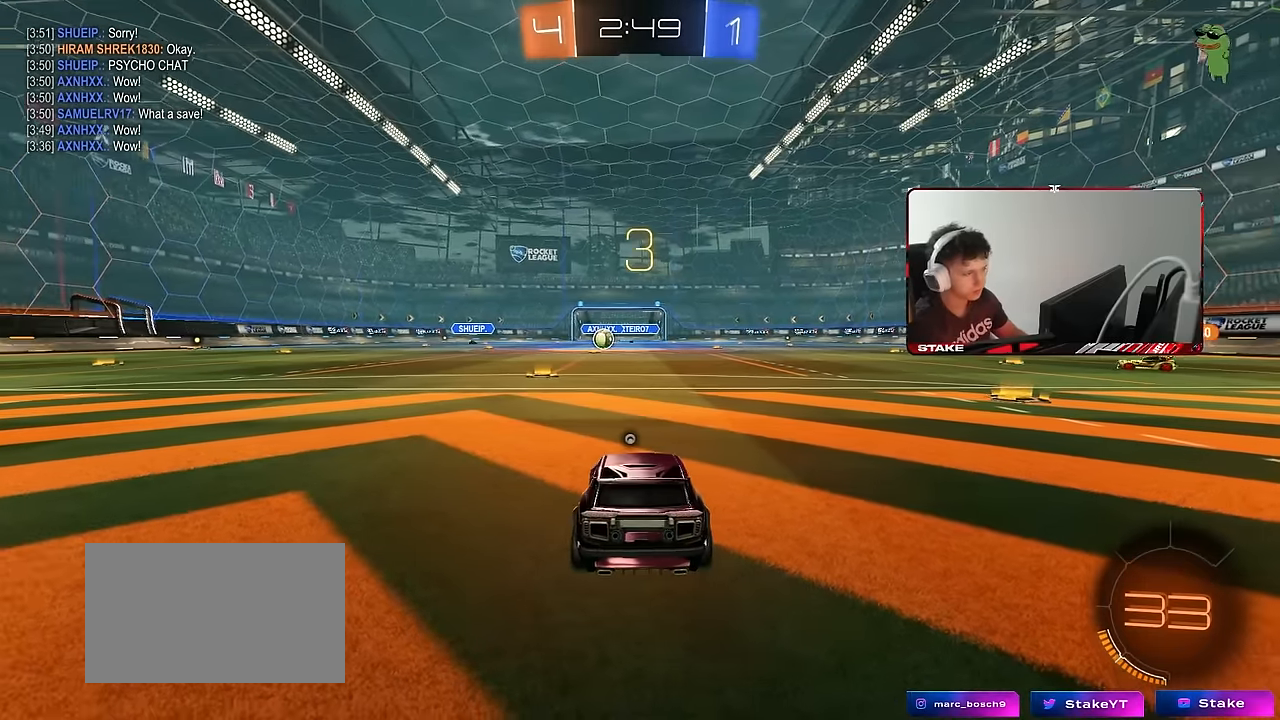
Gameplay with keyboard and mouse; each line is a JSON object with the keys and mouse buttons held at the frame after it. "events" lists presses ("down") and releases ("up") of "1", "2", "3", "4", "5", "a", "alt", "c", "caps_lock", "ctrl", "d", "e", "f", "g", "q", "r", "s", "shift", "space", "t", "tab", "v", "w", "x", "z", "mouse_left", "mouse_wheel" and "mouse_right" between this image and that frame as [ms after this image, input, new state], when the widget could be followed in between. "mouse_left", "mouse_wheel", "mouse_right" = the "left", "wheel", "right" buttons of the "mouse" list. No other keys are recorded. "wheel" means that the mouse wheel is clicked or scrolled. Mouse movement is not recorded.
{"keys": [], "mouse": [], "events": [[333, "mouse_wheel", "down"], [416, "mouse_wheel", "up"]]}
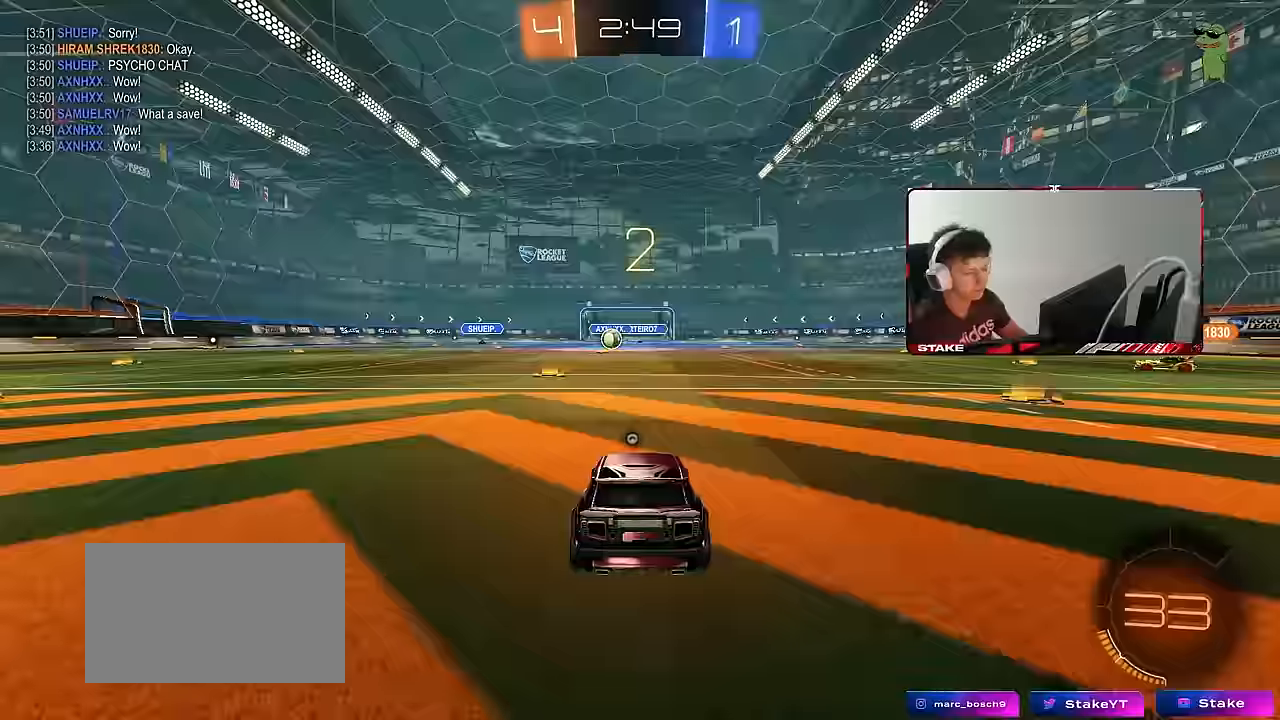
{"keys": [], "mouse": [], "events": [[16, "mouse_wheel", "down"], [150, "mouse_wheel", "up"]]}
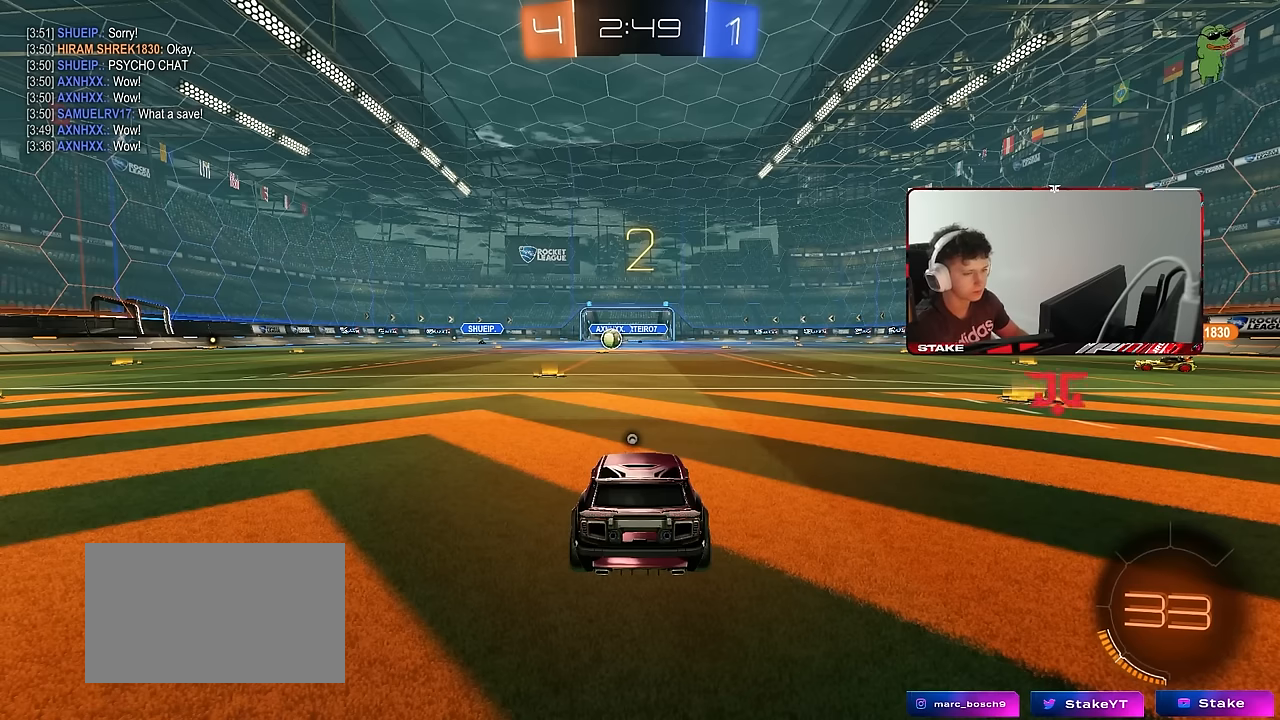
{"keys": ["a", "s", "space"], "mouse": [], "events": [[266, "a", "down"], [266, "s", "down"], [500, "space", "down"]]}
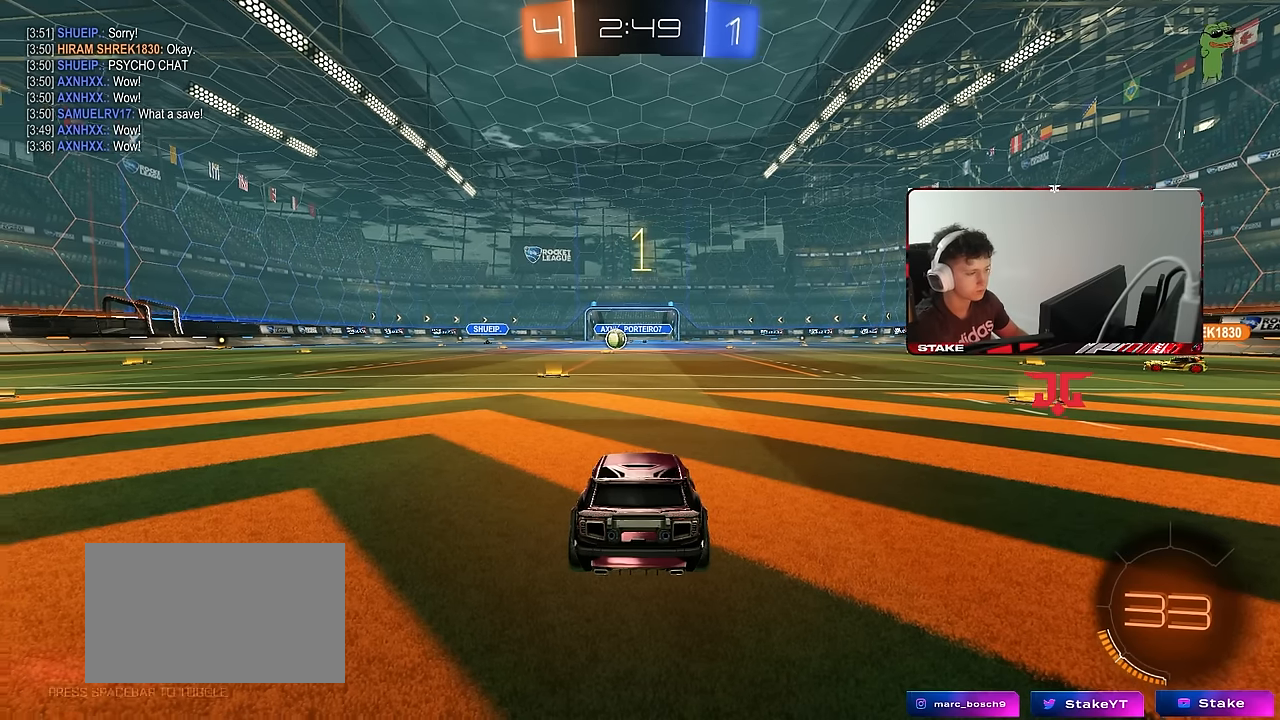
{"keys": ["a", "s"], "mouse": [], "events": [[200, "a", "up"], [200, "space", "up"], [283, "space", "down"], [333, "a", "down"], [466, "space", "up"]]}
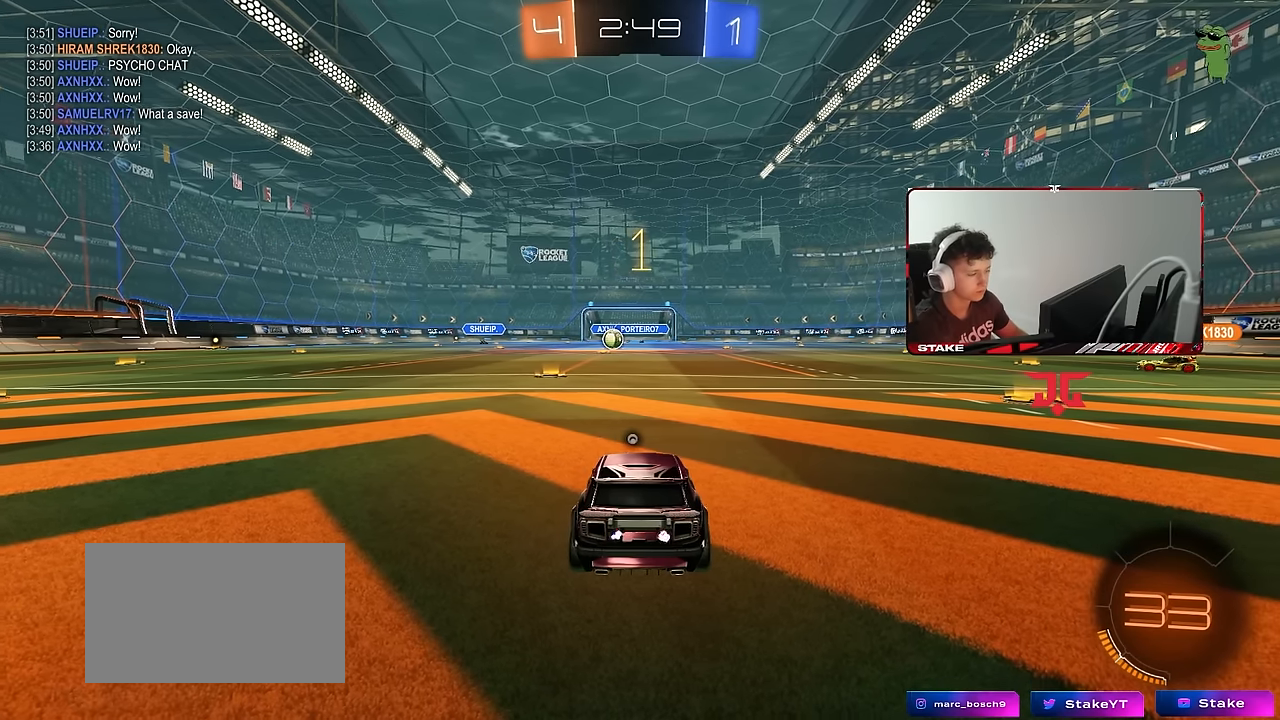
{"keys": ["a", "s", "space"], "mouse": [], "events": [[350, "space", "down"]]}
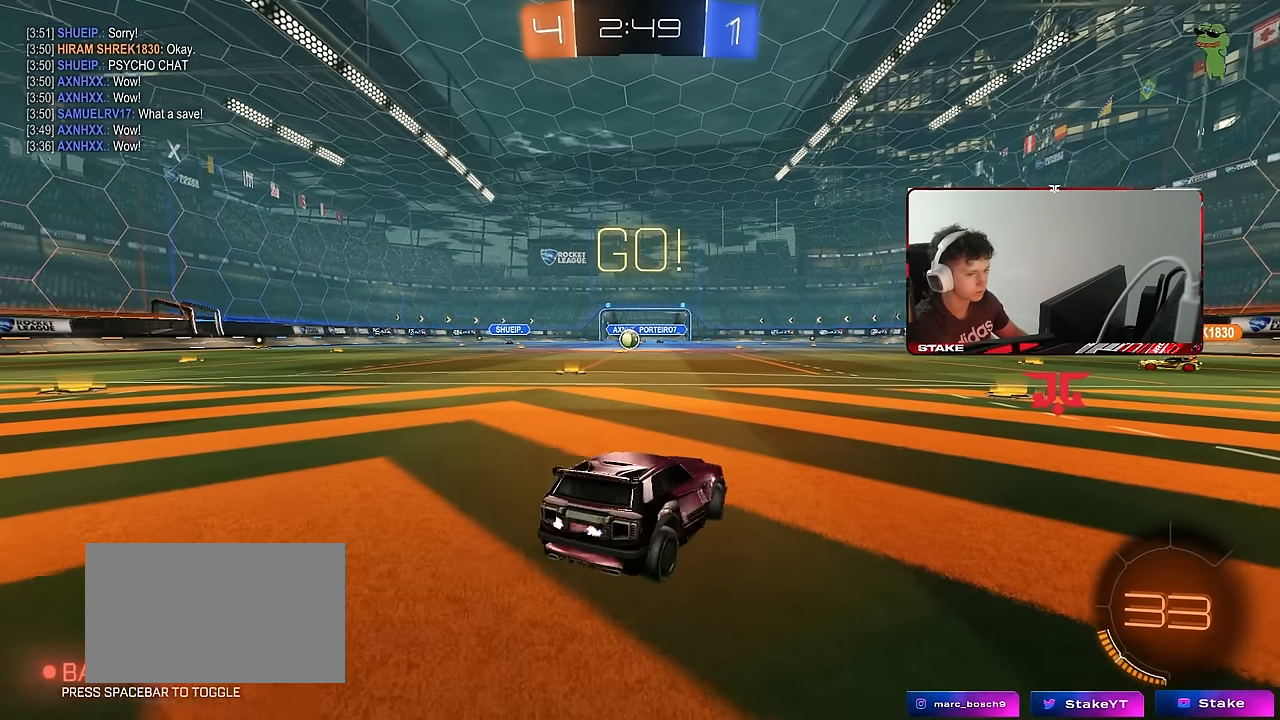
{"keys": ["s"], "mouse": [], "events": [[33, "space", "up"], [83, "a", "up"], [216, "d", "down"], [500, "d", "up"]]}
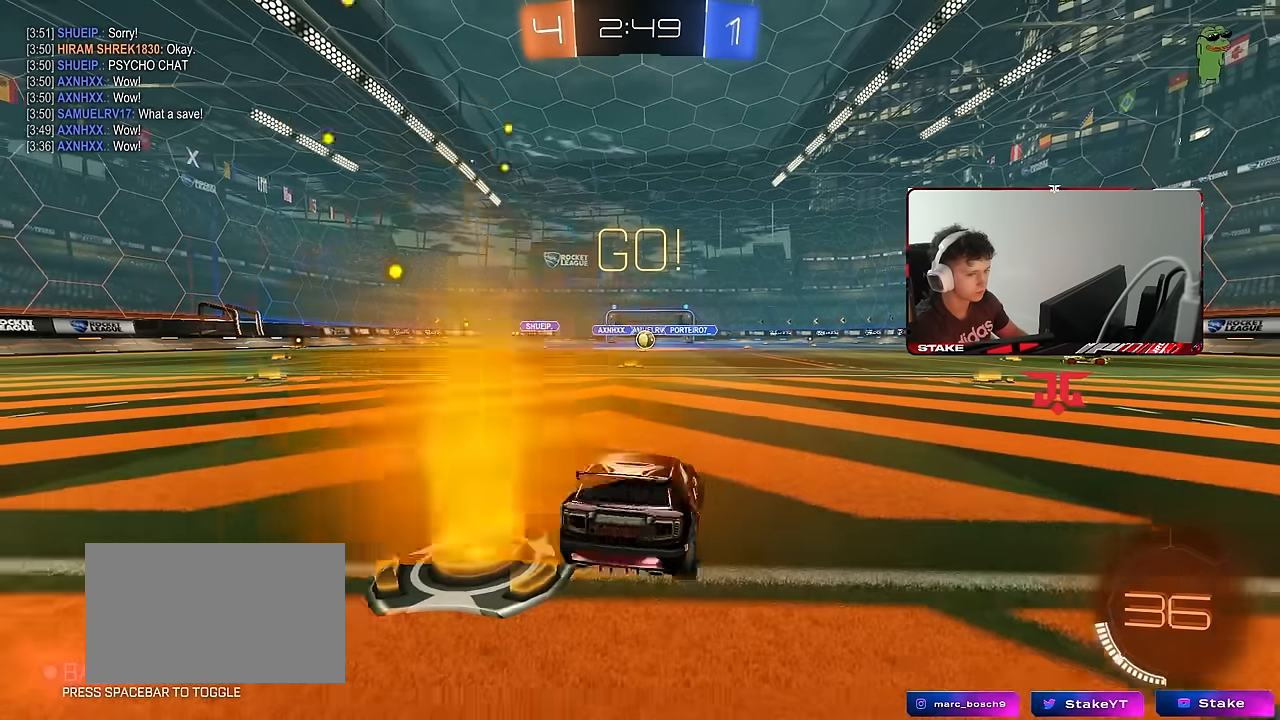
{"keys": ["a", "shift", "w"], "mouse": [], "events": [[50, "mouse_right", "down"], [150, "mouse_right", "up"], [183, "mouse_right", "down"], [333, "s", "up"], [383, "a", "down"], [383, "mouse_right", "up"], [383, "shift", "down"], [433, "w", "down"]]}
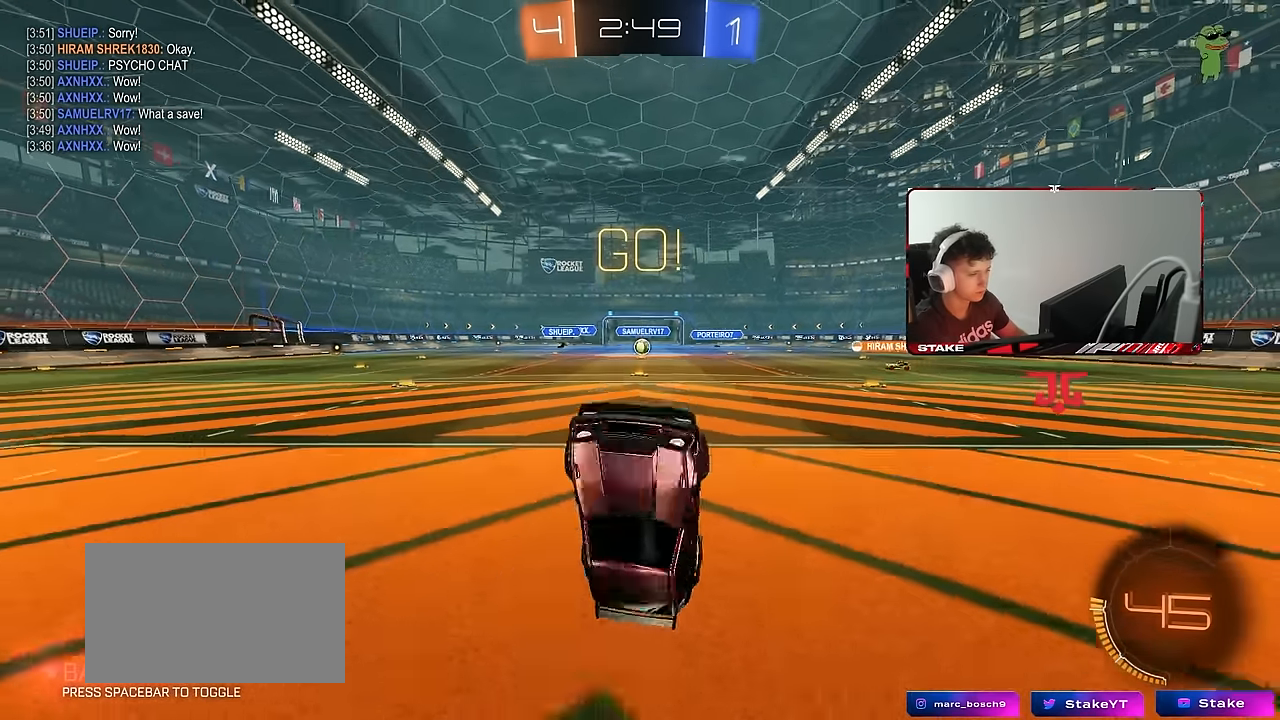
{"keys": ["a", "w"], "mouse": [], "events": [[400, "shift", "up"]]}
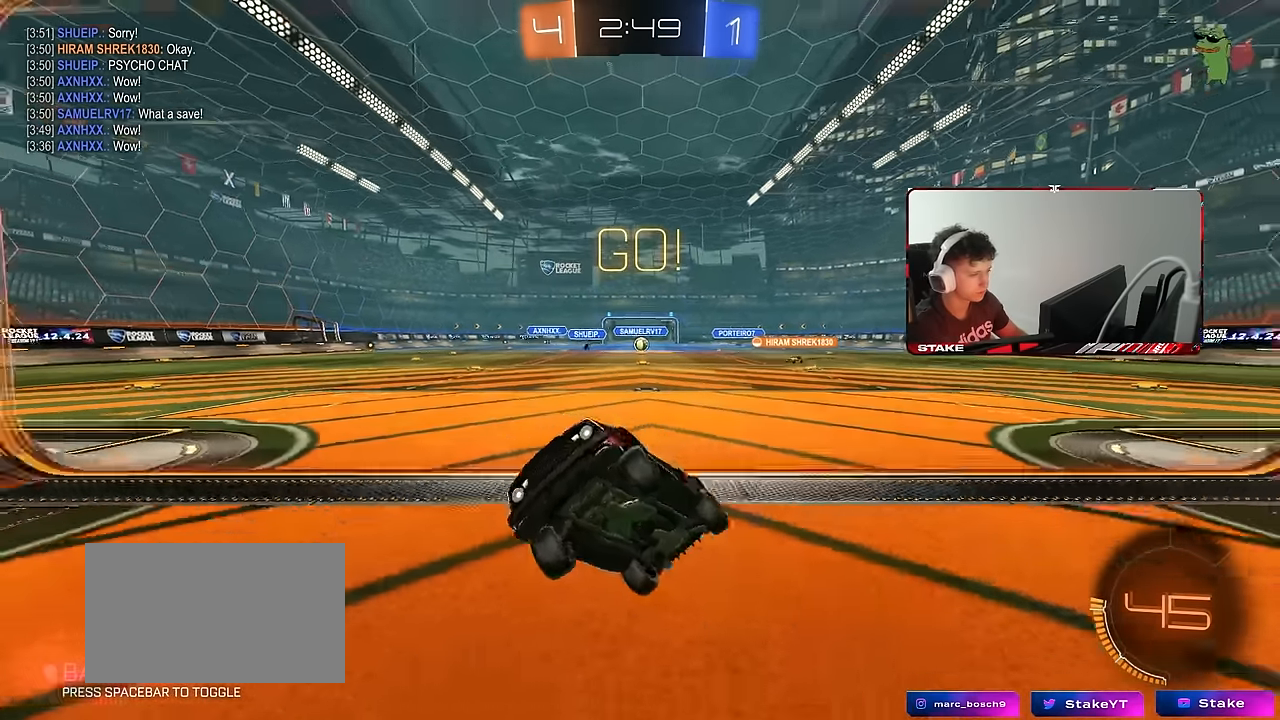
{"keys": ["w"], "mouse": [], "events": [[33, "w", "up"], [83, "s", "down"], [316, "s", "up"], [450, "a", "up"], [450, "w", "down"]]}
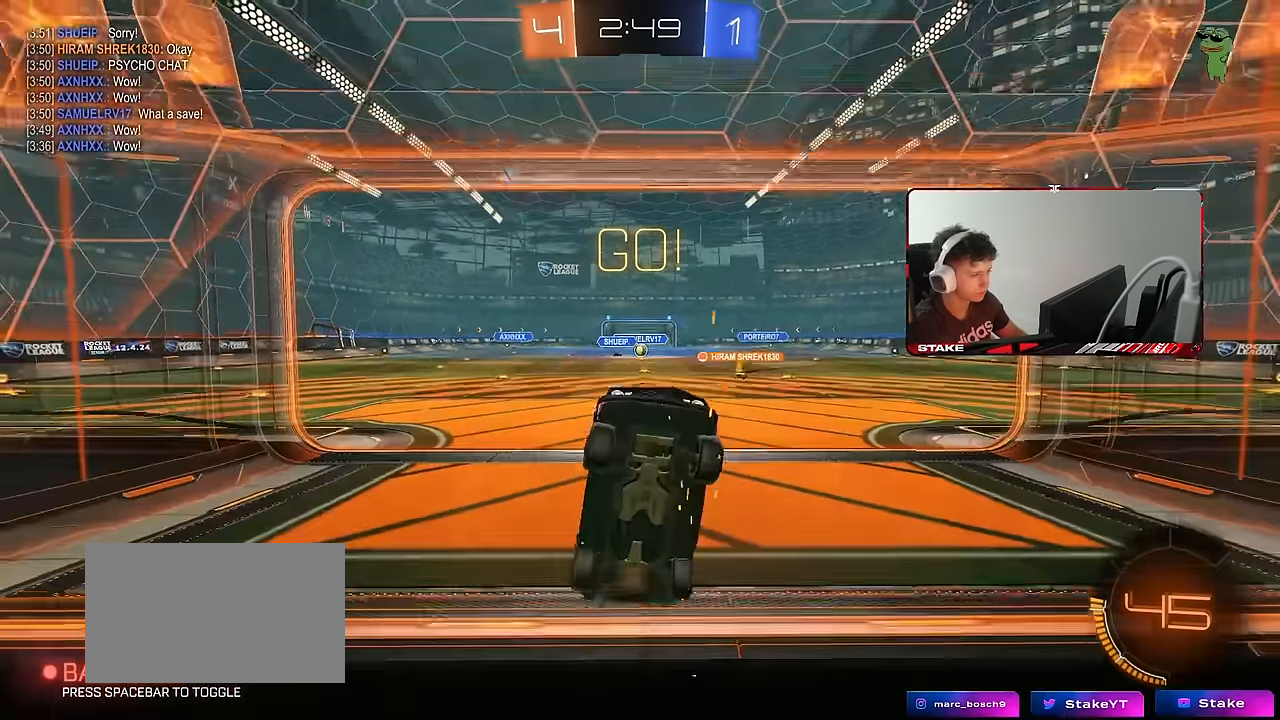
{"keys": ["a", "w"], "mouse": [], "events": [[283, "d", "down"], [383, "d", "up"], [466, "a", "down"]]}
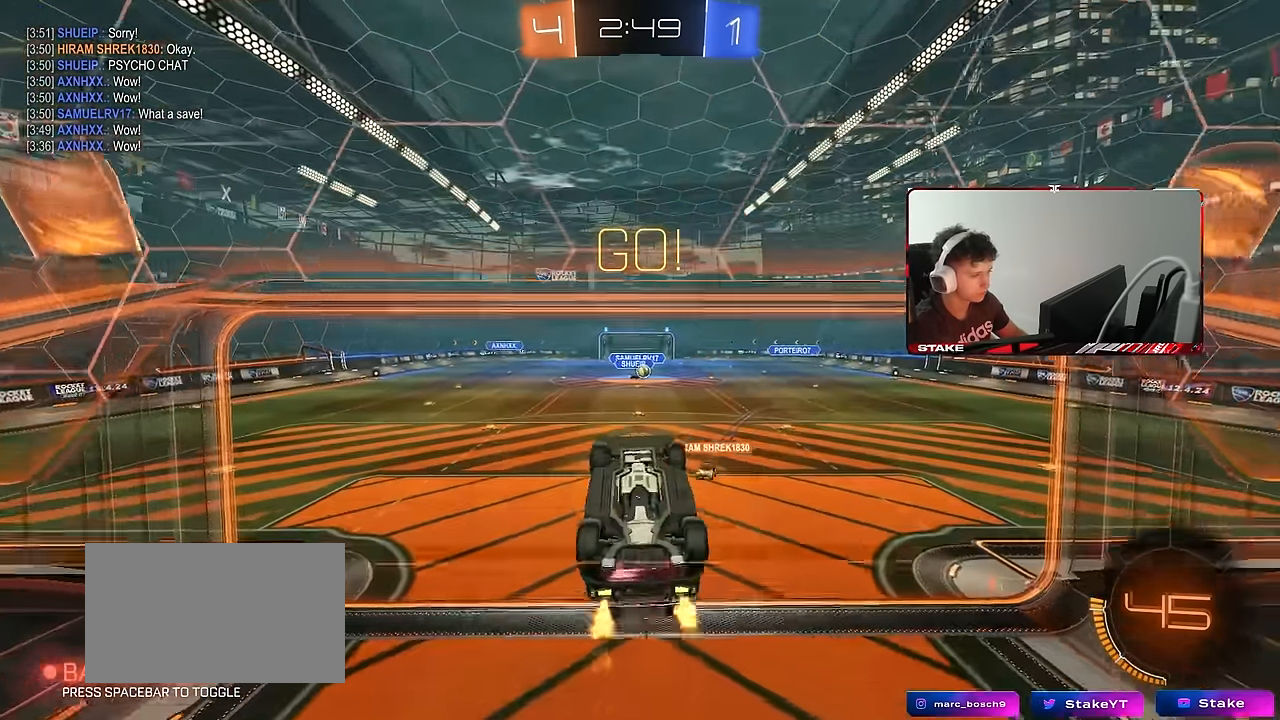
{"keys": ["a", "shift"], "mouse": [], "events": [[16, "a", "up"], [16, "w", "up"], [116, "mouse_right", "down"], [200, "a", "down"], [200, "shift", "down"], [200, "w", "down"], [300, "mouse_right", "up"], [300, "w", "up"]]}
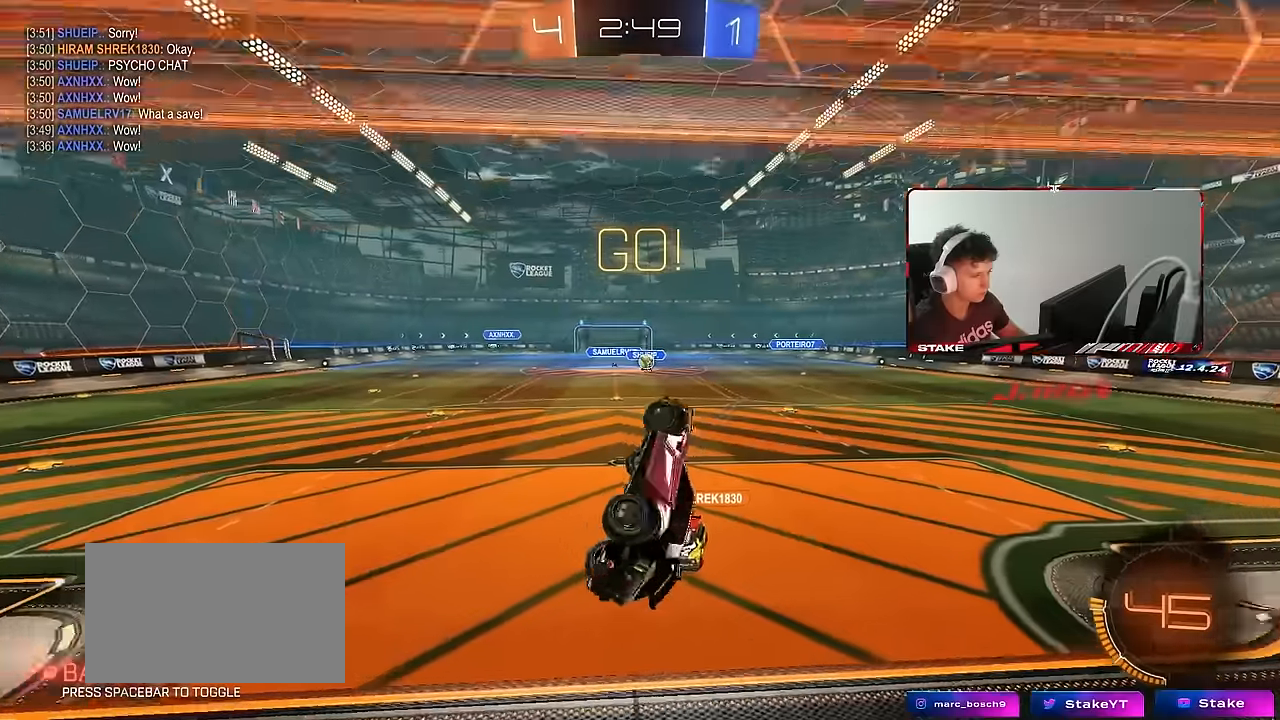
{"keys": ["a", "w"], "mouse": [], "events": [[216, "shift", "up"], [266, "w", "down"], [366, "mouse_right", "down"], [450, "mouse_right", "up"]]}
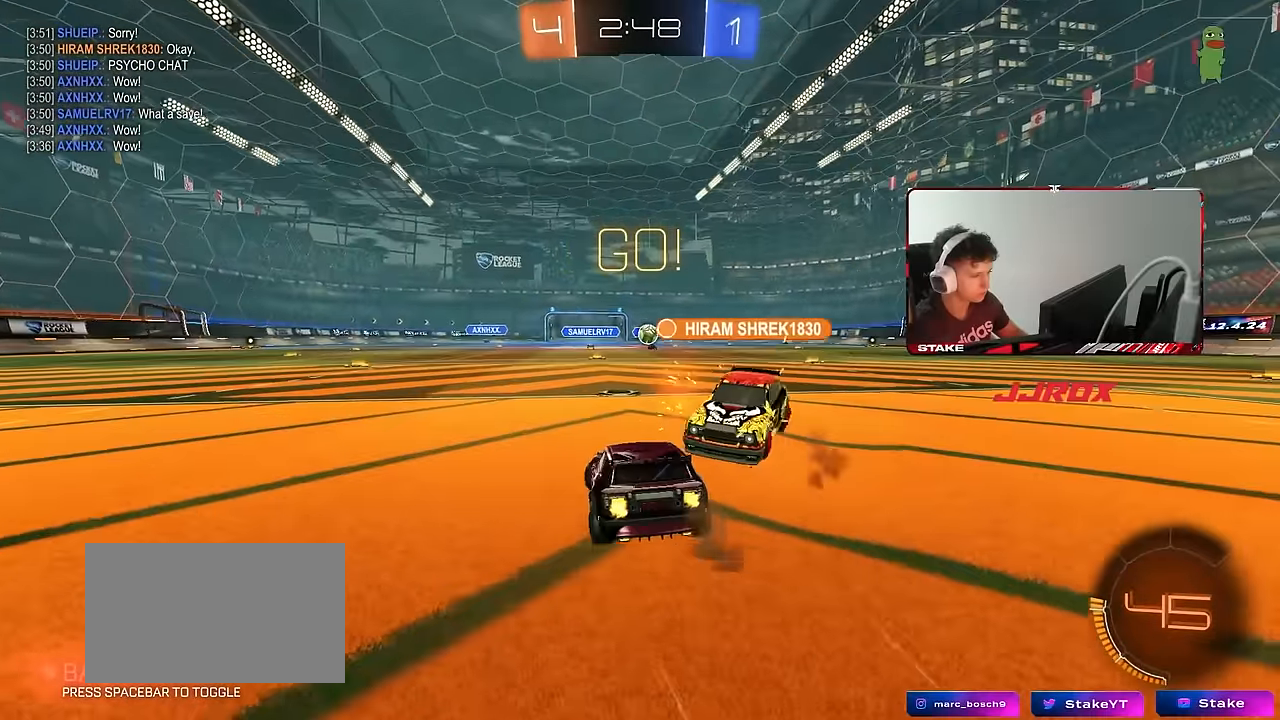
{"keys": ["a", "w"], "mouse": ["left"], "events": [[100, "a", "up"], [183, "d", "down"], [283, "shift", "down"], [283, "w", "up"], [383, "d", "up"], [383, "shift", "up"], [433, "mouse_left", "down"], [466, "a", "down"], [466, "w", "down"]]}
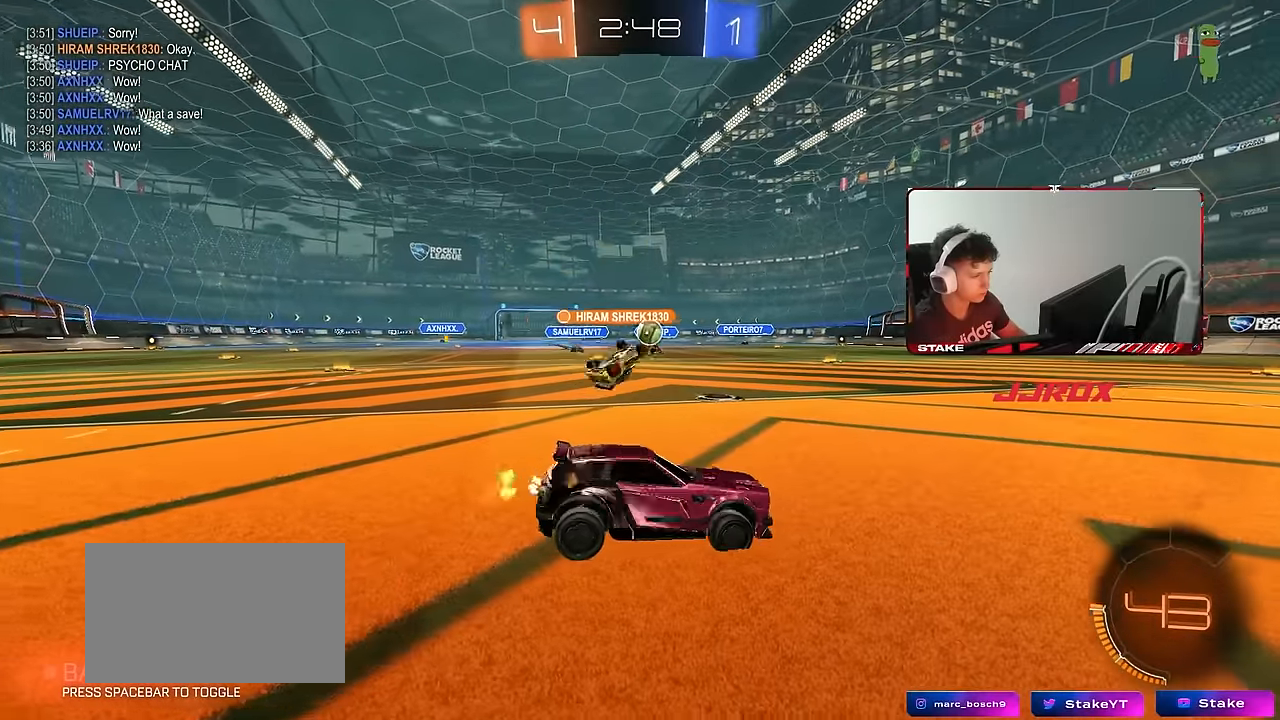
{"keys": ["s"], "mouse": [], "events": [[66, "a", "up"], [66, "mouse_left", "up"], [166, "w", "up"], [200, "a", "down"], [300, "a", "up"], [300, "s", "down"]]}
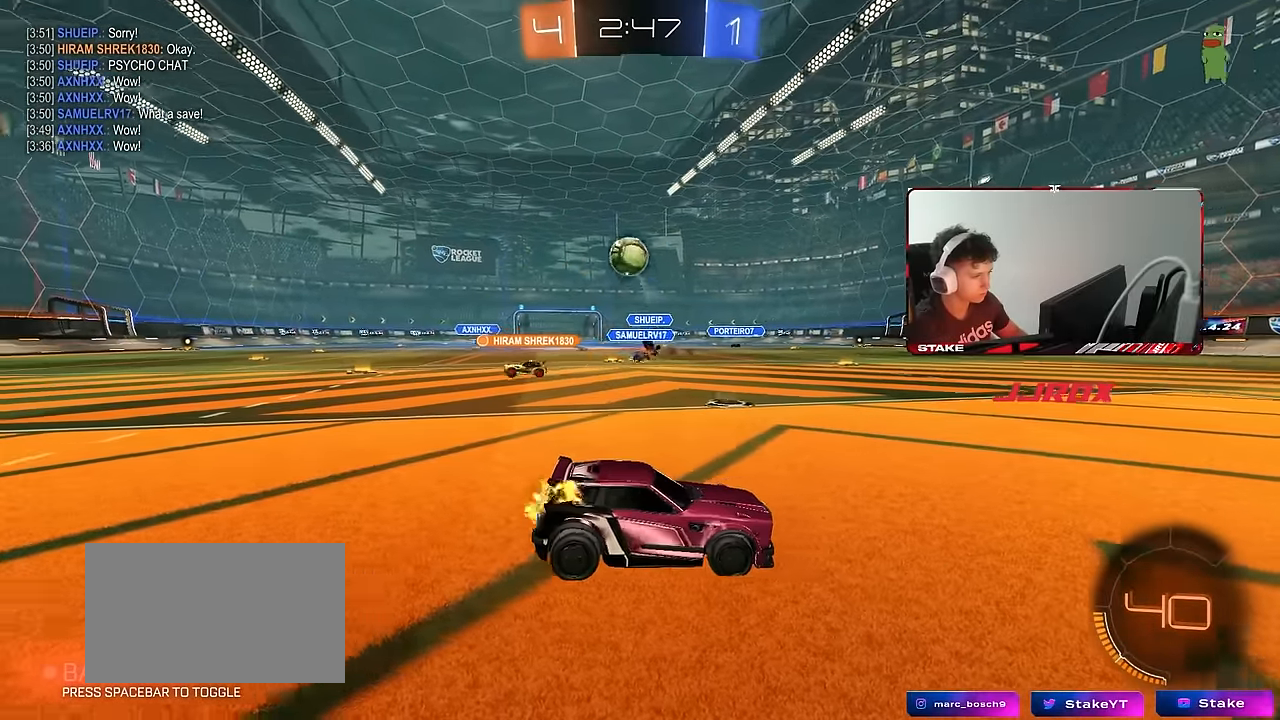
{"keys": ["d", "s"], "mouse": [], "events": [[83, "d", "down"], [183, "shift", "down"], [316, "shift", "up"], [416, "shift", "down"], [500, "shift", "up"]]}
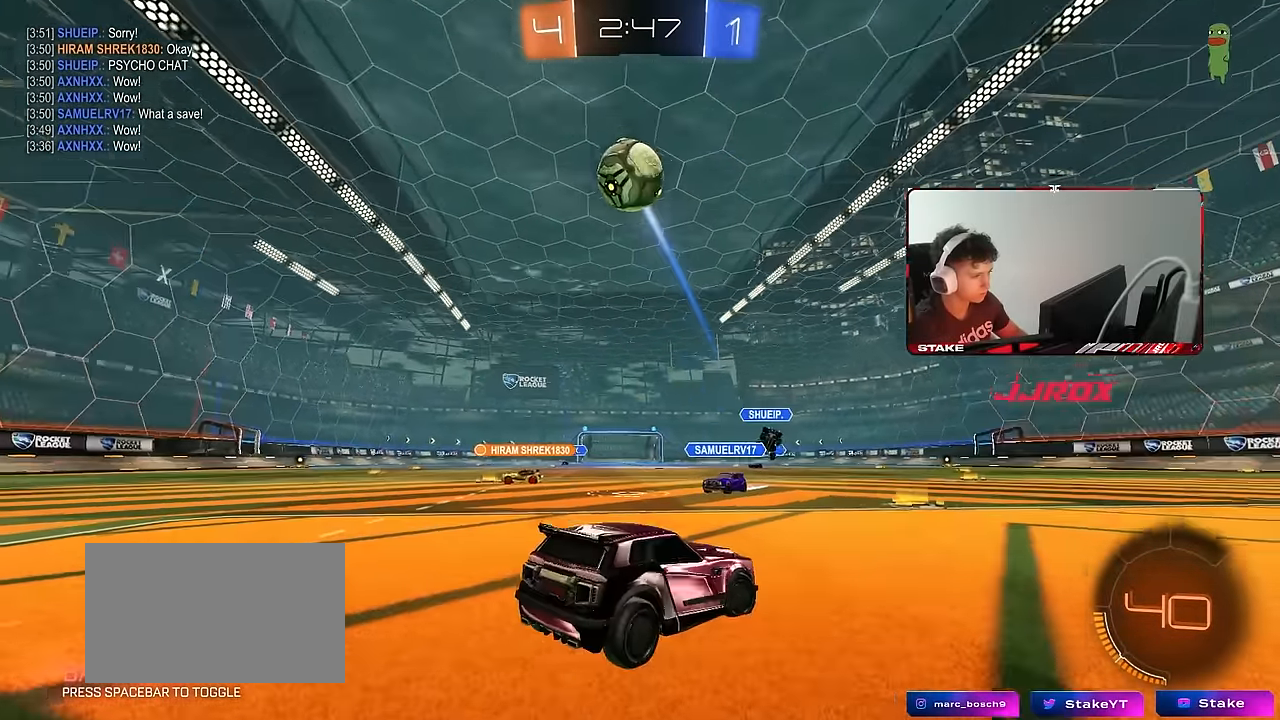
{"keys": ["s"], "mouse": ["right"], "events": [[416, "mouse_right", "down"], [466, "d", "up"]]}
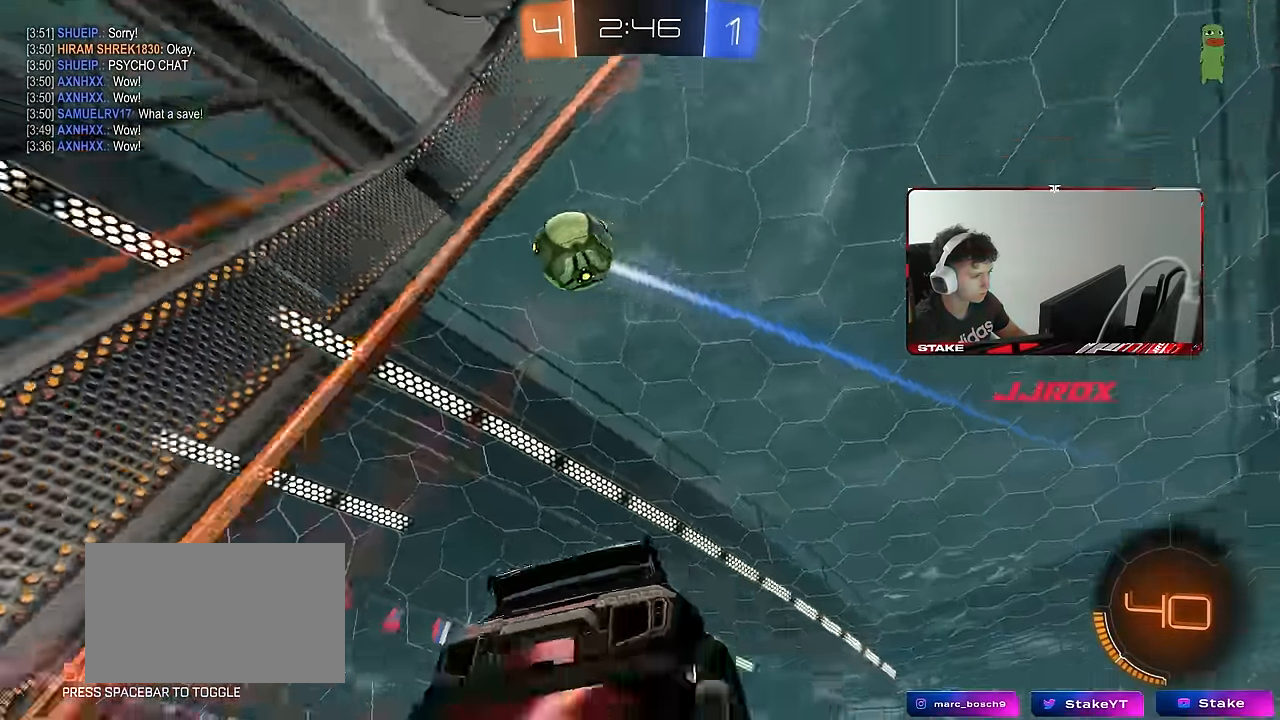
{"keys": ["d", "shift", "w"], "mouse": [], "events": [[16, "mouse_right", "up"], [66, "mouse_right", "down"], [250, "s", "up"], [250, "shift", "down"], [300, "mouse_right", "up"], [350, "d", "down"], [350, "w", "down"]]}
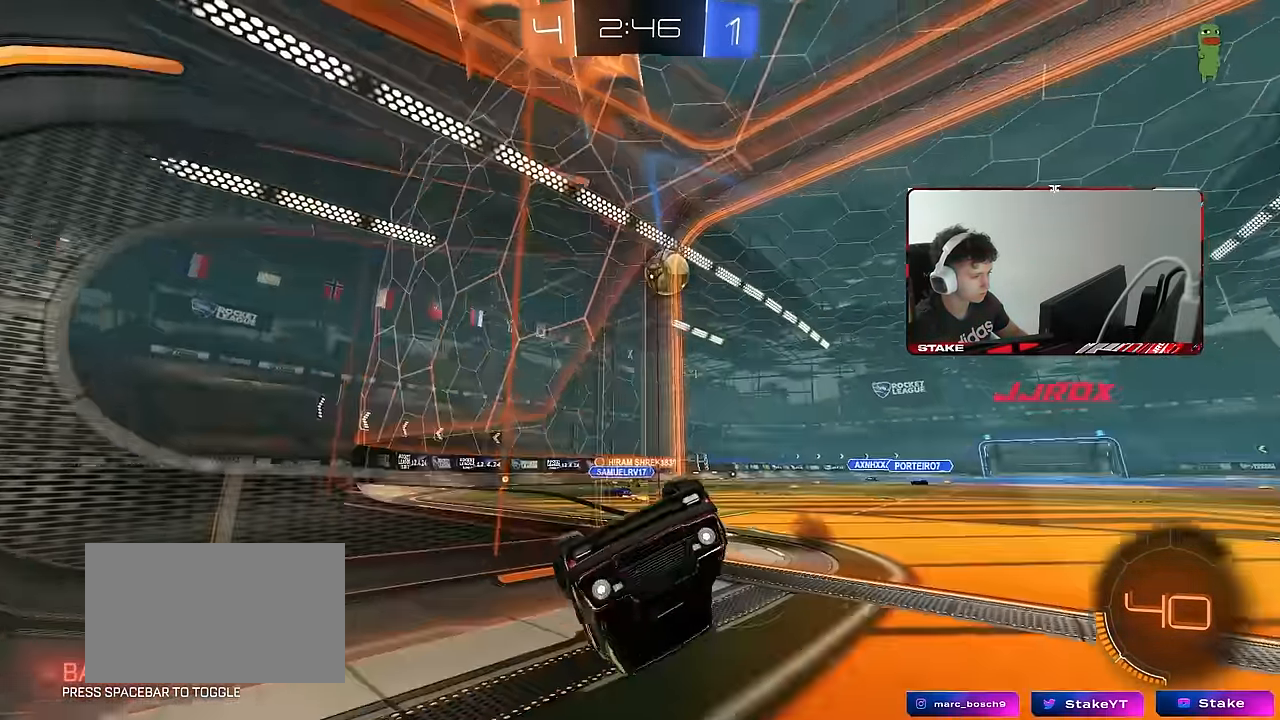
{"keys": ["d", "w"], "mouse": [], "events": [[216, "shift", "up"]]}
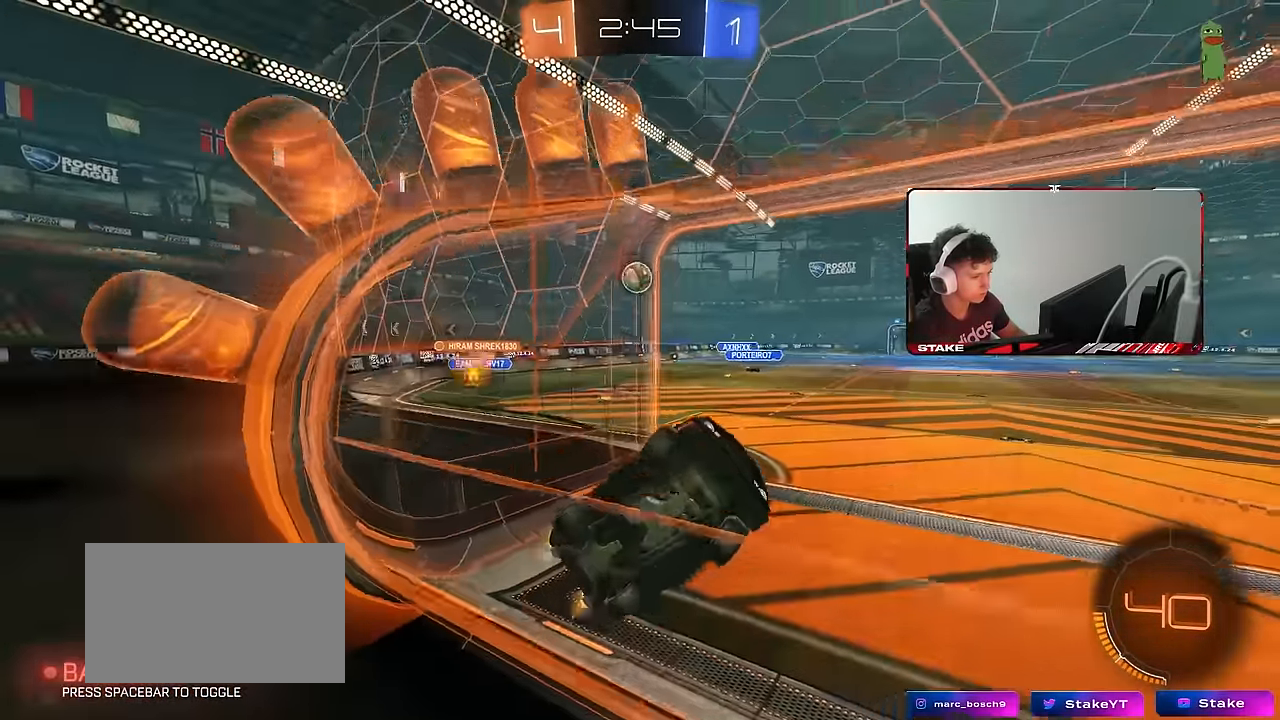
{"keys": ["a", "shift"], "mouse": ["right"], "events": [[233, "s", "down"], [233, "w", "up"], [383, "mouse_right", "down"], [416, "a", "down"], [416, "d", "up"], [416, "shift", "down"], [466, "s", "up"]]}
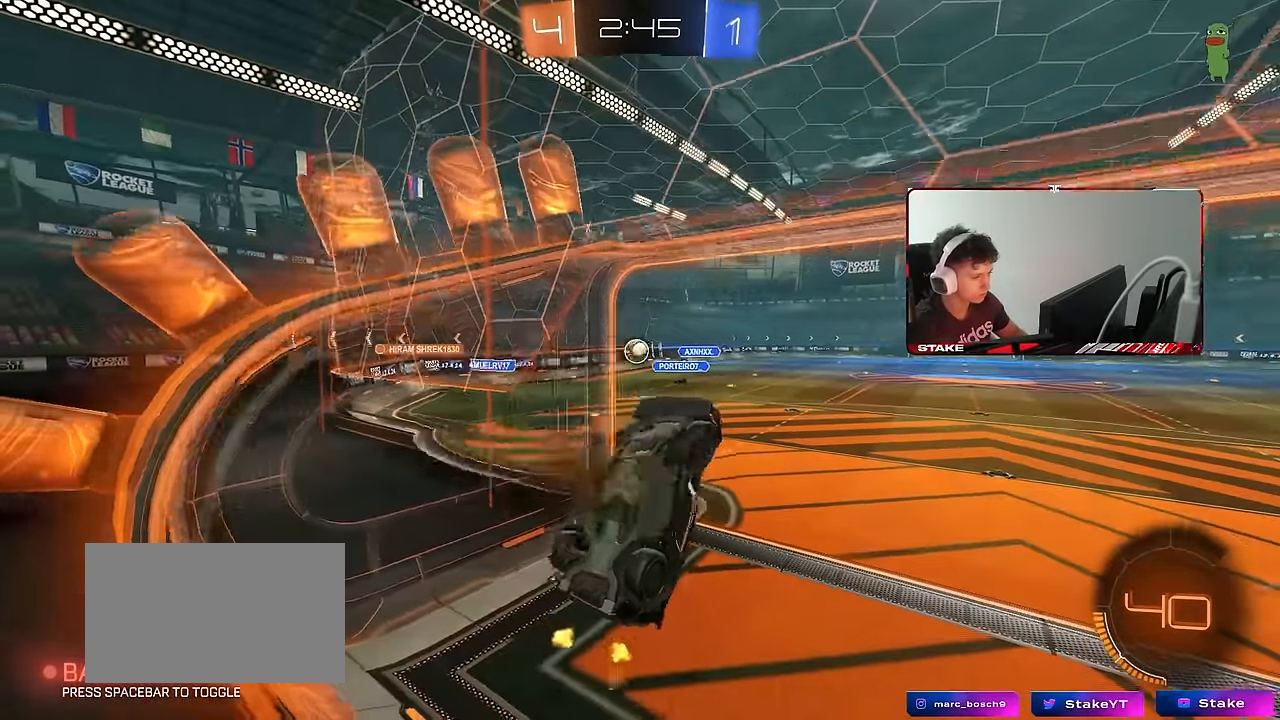
{"keys": ["a", "w"], "mouse": [], "events": [[16, "mouse_right", "up"], [166, "w", "down"], [300, "w", "up"], [433, "w", "down"], [483, "shift", "up"]]}
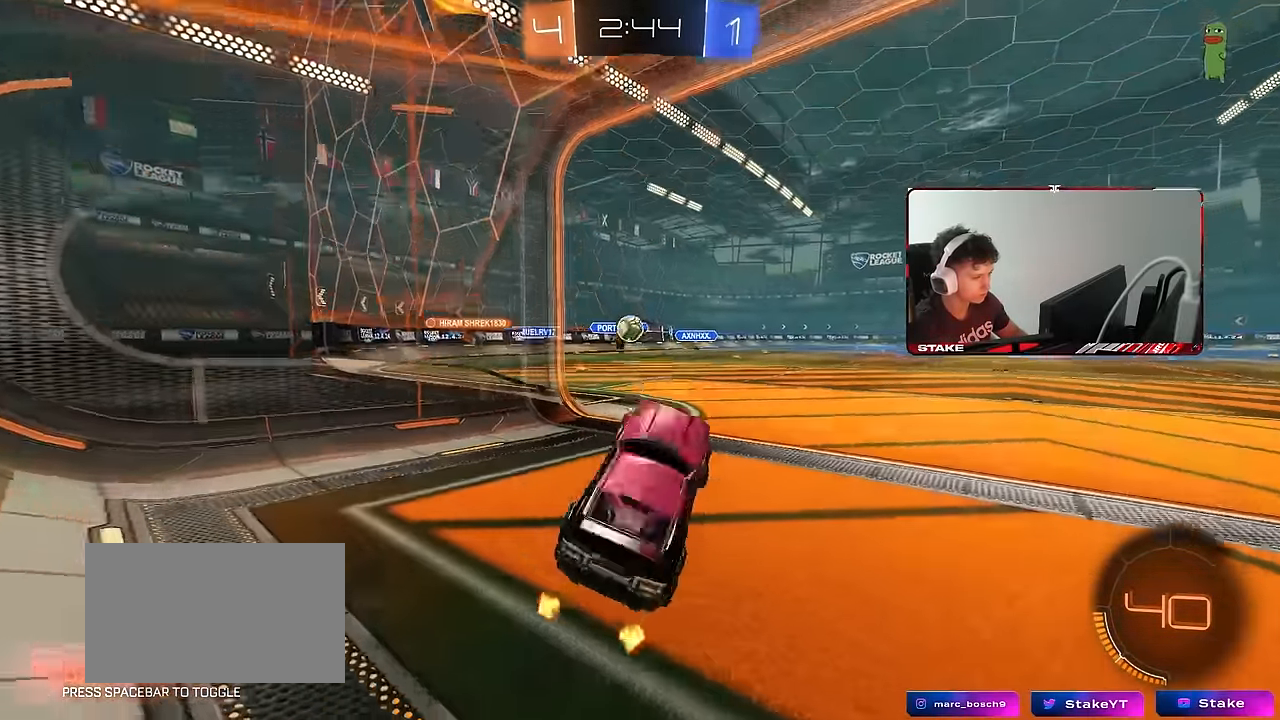
{"keys": ["d", "w"], "mouse": [], "events": [[83, "mouse_right", "down"], [183, "mouse_right", "up"], [266, "a", "up"], [266, "d", "down"]]}
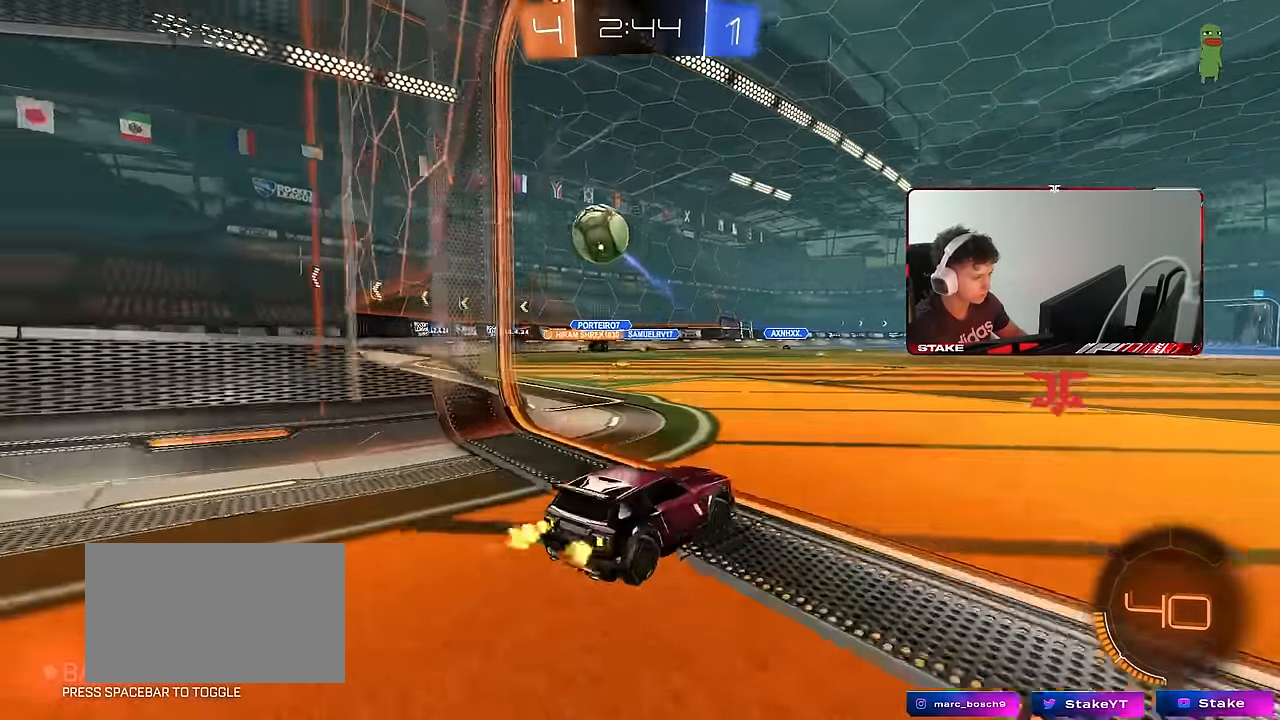
{"keys": ["a", "w"], "mouse": ["left"], "events": [[100, "d", "up"], [283, "mouse_left", "down"], [383, "a", "down"]]}
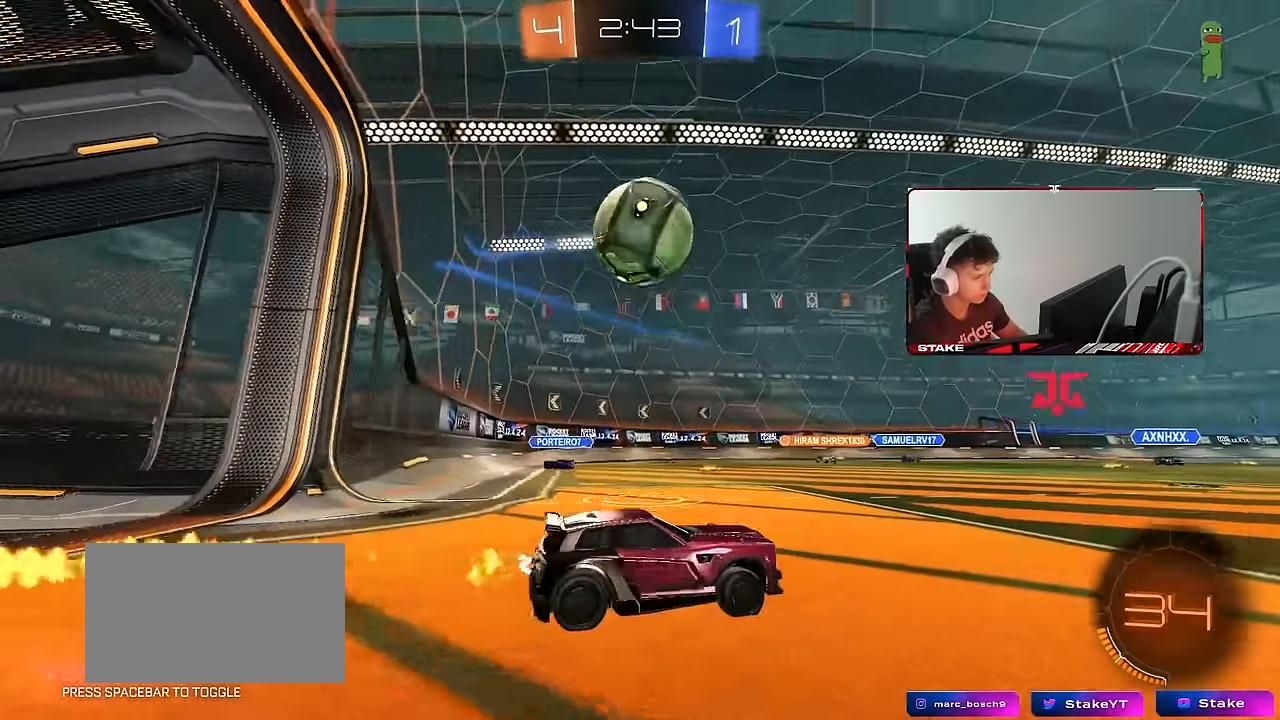
{"keys": ["a", "s", "shift"], "mouse": ["left", "right"], "events": [[16, "a", "up"], [16, "mouse_left", "up"], [16, "w", "up"], [66, "mouse_right", "down"], [116, "d", "down"], [116, "s", "down"], [250, "mouse_left", "down"], [300, "s", "up"], [350, "a", "down"], [350, "d", "up"], [350, "mouse_right", "up"], [350, "shift", "down"], [400, "w", "down"], [433, "mouse_right", "down"], [483, "s", "down"], [483, "w", "up"]]}
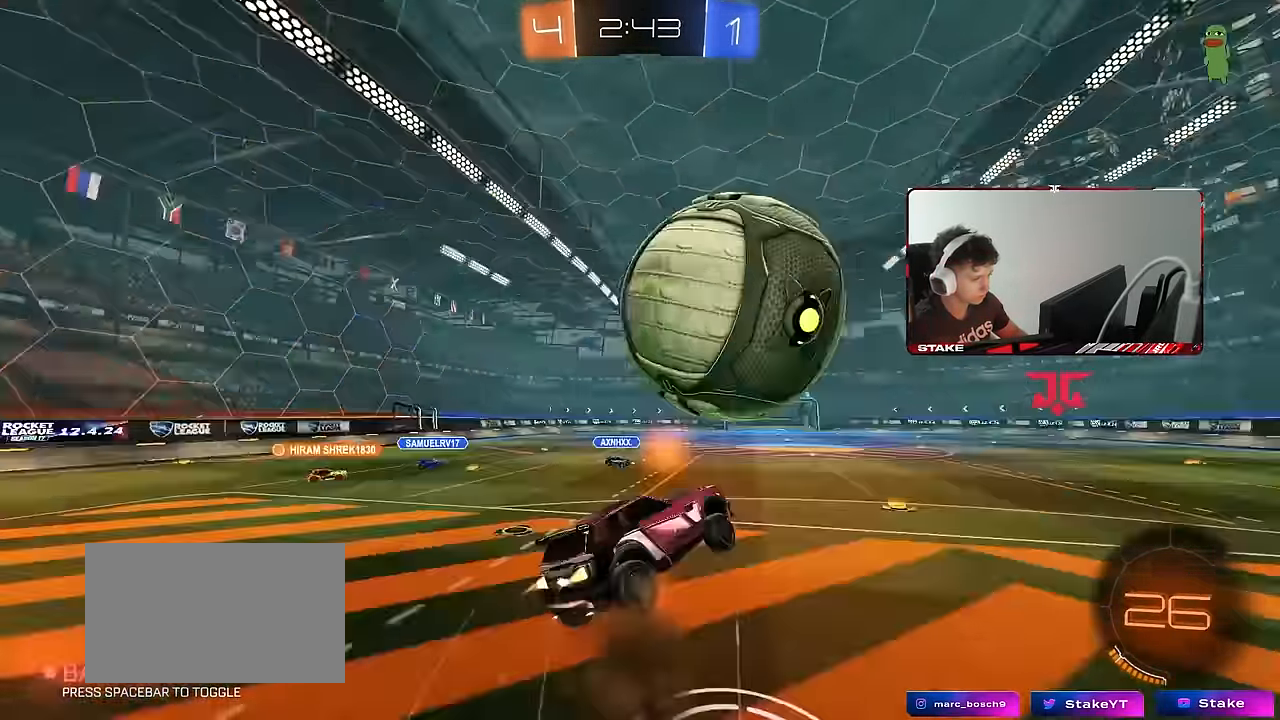
{"keys": ["a", "s", "shift"], "mouse": ["left"], "events": [[34, "space", "down"], [84, "mouse_right", "up"], [167, "space", "up"]]}
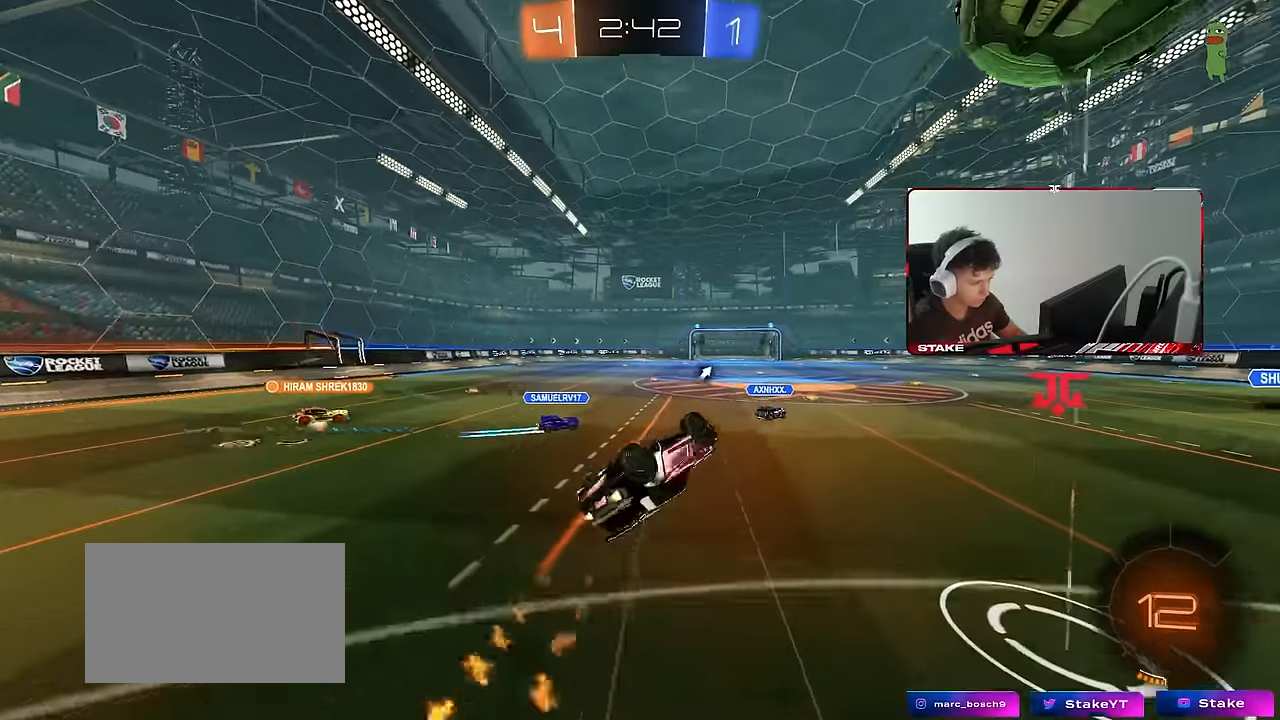
{"keys": [], "mouse": [], "events": [[116, "mouse_left", "up"], [116, "s", "up"], [166, "shift", "up"], [250, "s", "down"], [250, "space", "down"], [300, "a", "up"], [400, "space", "up"], [433, "s", "up"]]}
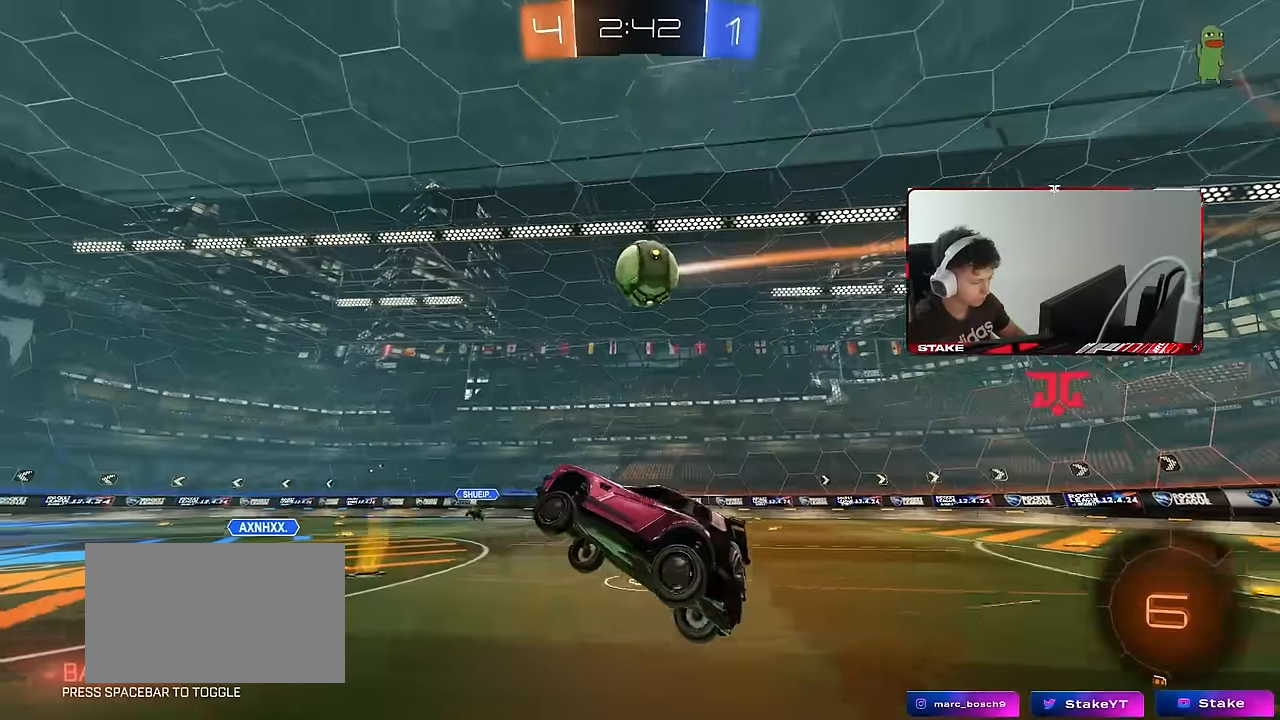
{"keys": ["d", "w"], "mouse": [], "events": [[133, "d", "down"], [166, "d", "up"], [216, "w", "down"], [316, "d", "down"]]}
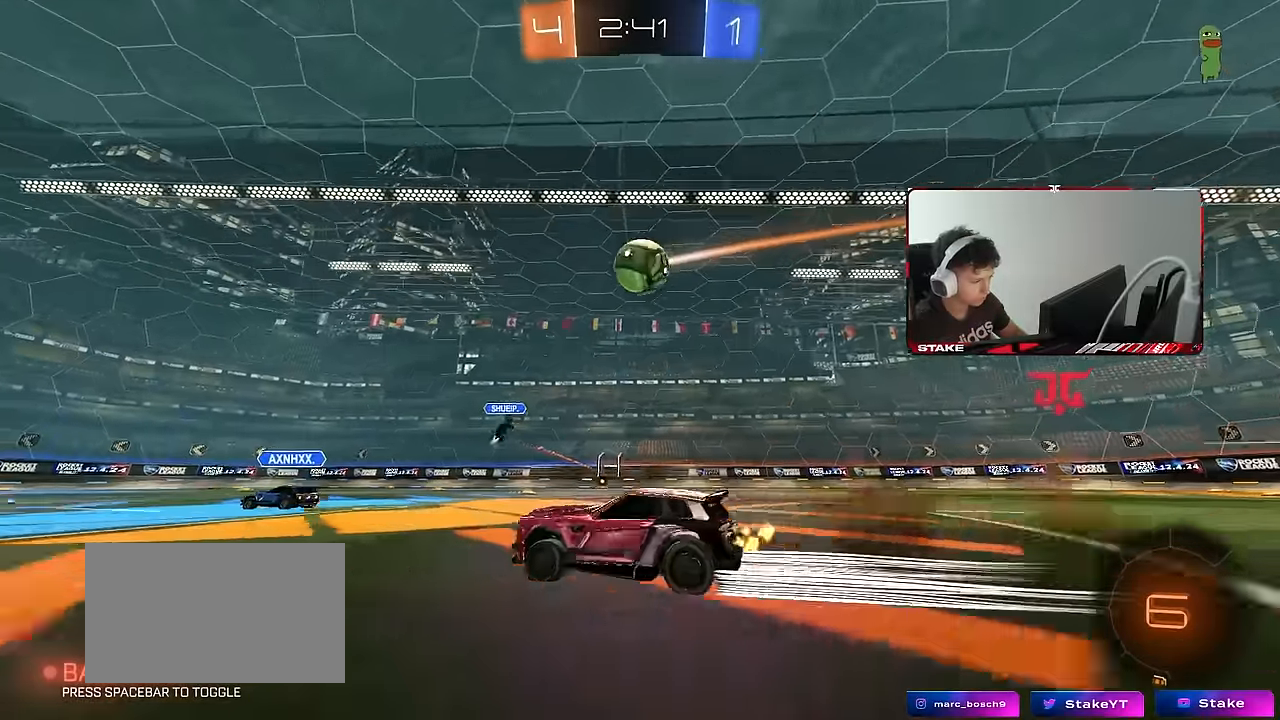
{"keys": ["w"], "mouse": [], "events": [[150, "shift", "down"], [183, "shift", "up"], [416, "d", "up"]]}
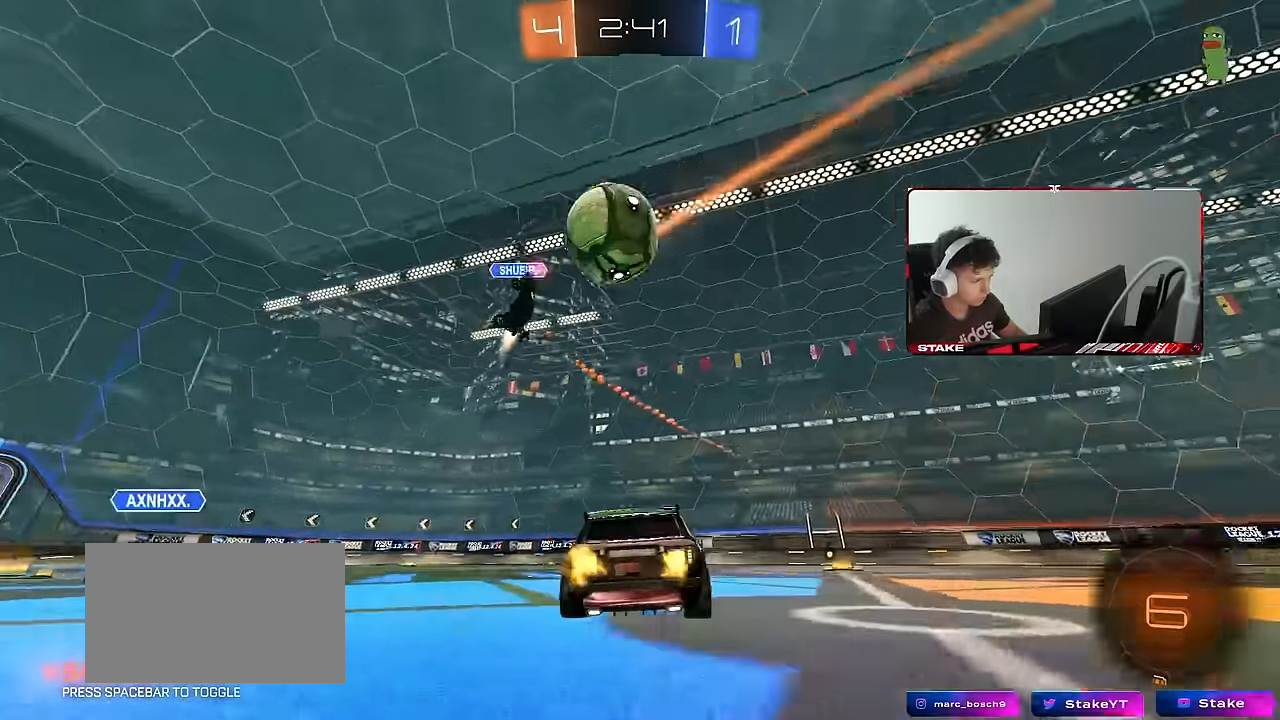
{"keys": ["d", "shift", "w"], "mouse": [], "events": [[116, "d", "down"], [150, "space", "down"], [333, "space", "up"], [450, "a", "down"], [450, "shift", "down"], [483, "a", "up"]]}
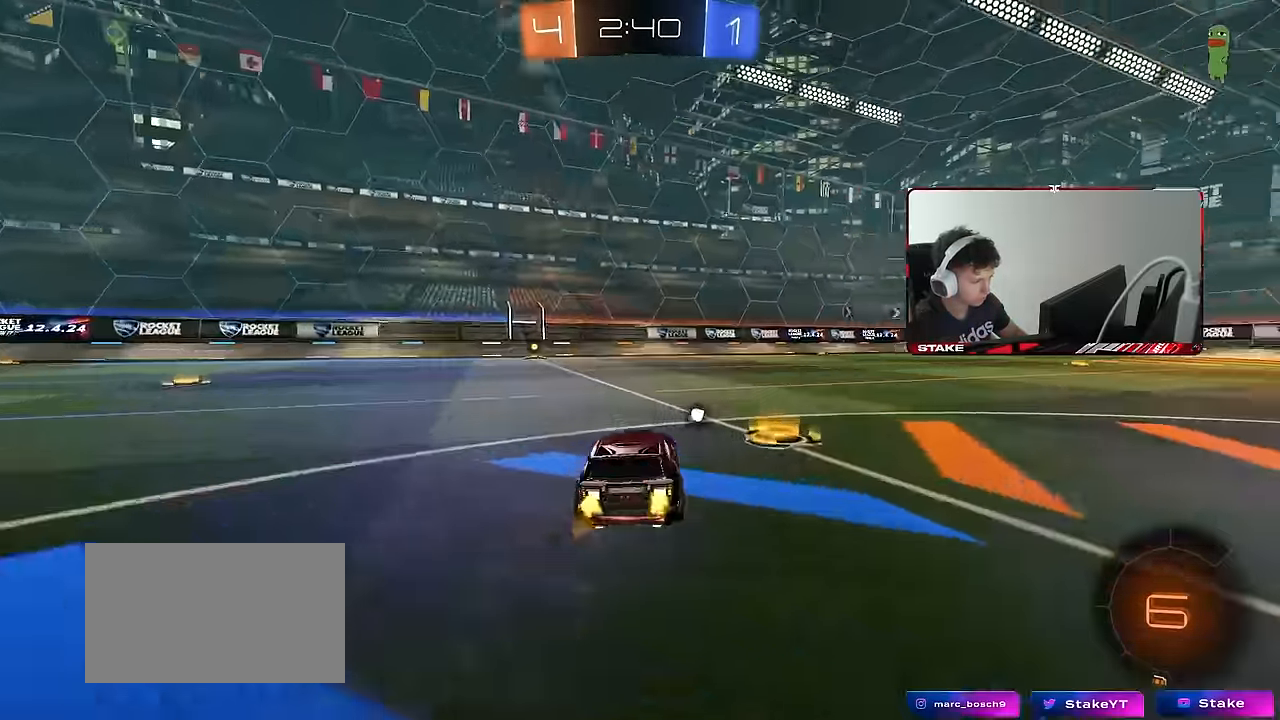
{"keys": ["w"], "mouse": [], "events": [[33, "shift", "up"], [500, "d", "up"]]}
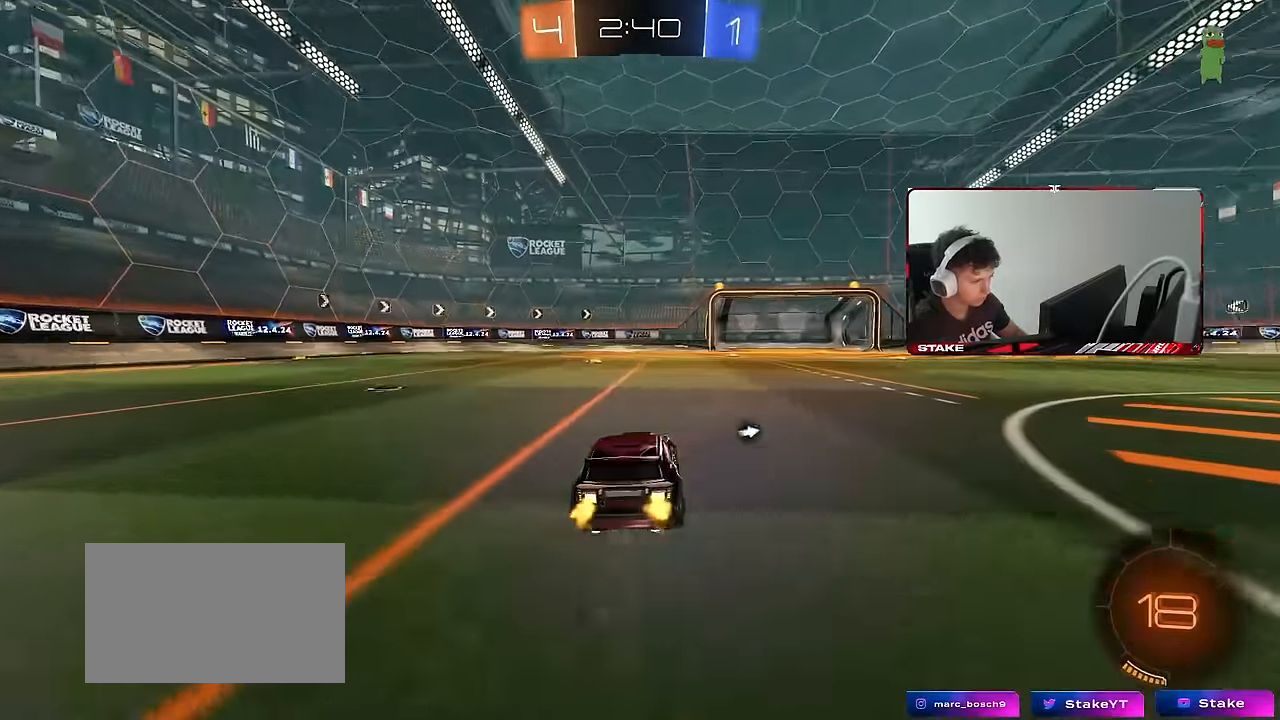
{"keys": ["d", "s", "shift"], "mouse": [], "events": [[50, "a", "down"], [100, "space", "down"], [150, "a", "up"], [150, "mouse_right", "down"], [183, "d", "down"], [183, "shift", "down"], [183, "space", "up"], [283, "s", "down"], [283, "w", "up"], [433, "mouse_right", "up"]]}